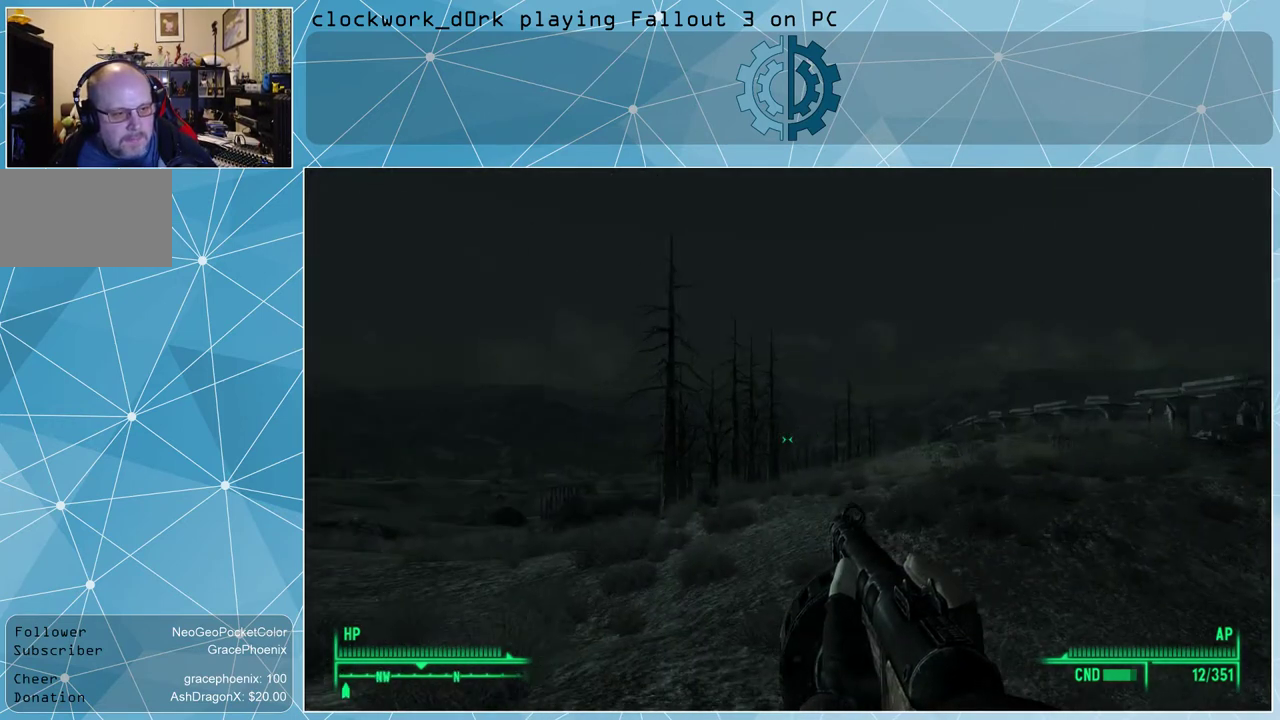
Gameplay with keyboard and mouse; each line is a JSON object with the keys and mouse buttons held at the frame after it. "events" lists presses ("down") and releases ("up") of "1", "2", "3", "4", "5", "a", "alt", "c", "ctrl", "d", "e", "f", "q", "r", "s", "shift", "space", "tab", "v", "w", "x", "z", "mouse_left", "mouse_wheel" and "mouse_right" between this image and that frame as [ms after this image, input, new state], when the widget could be followed in between. "mouse_left", "mouse_wheel", "mouse_right" = the "left", "wheel", "right" buttons of the "mouse" list. No other keys are recorded. "wheel" means that the mouse wheel is clicked or scrolled. Not read: mouse_move other_keys.
{"keys": [], "mouse": [], "events": []}
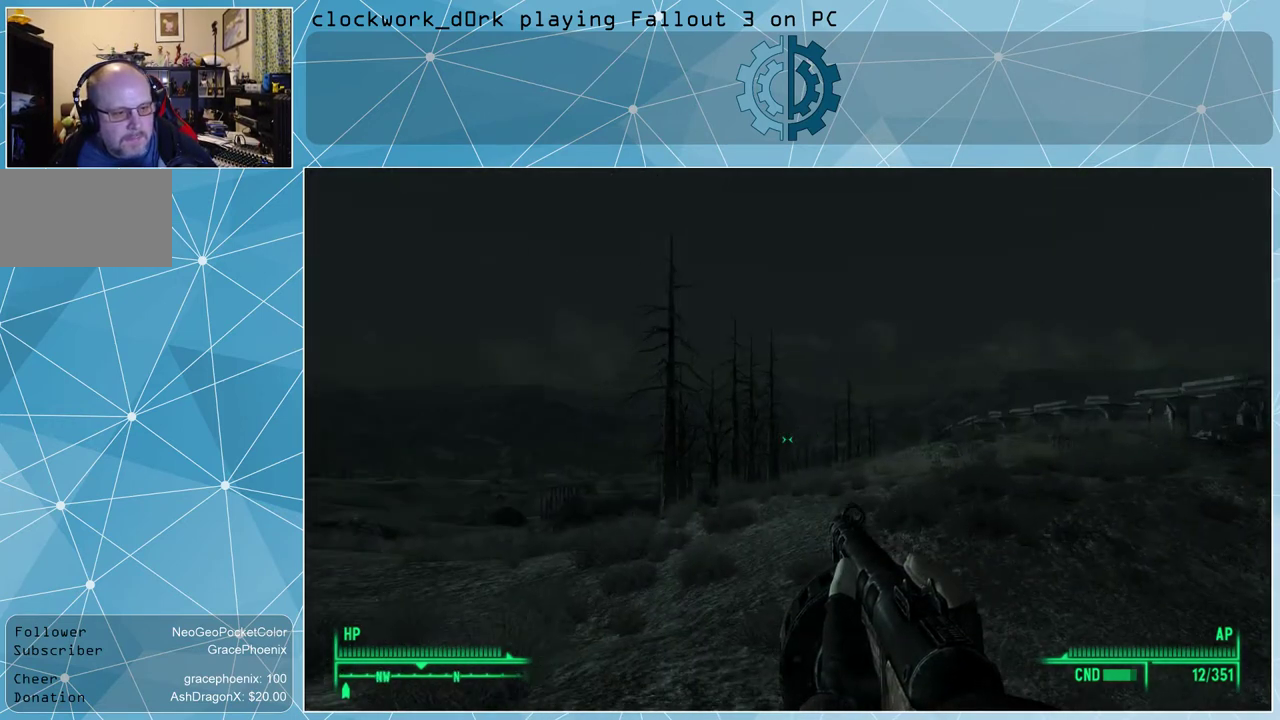
{"keys": [], "mouse": [], "events": []}
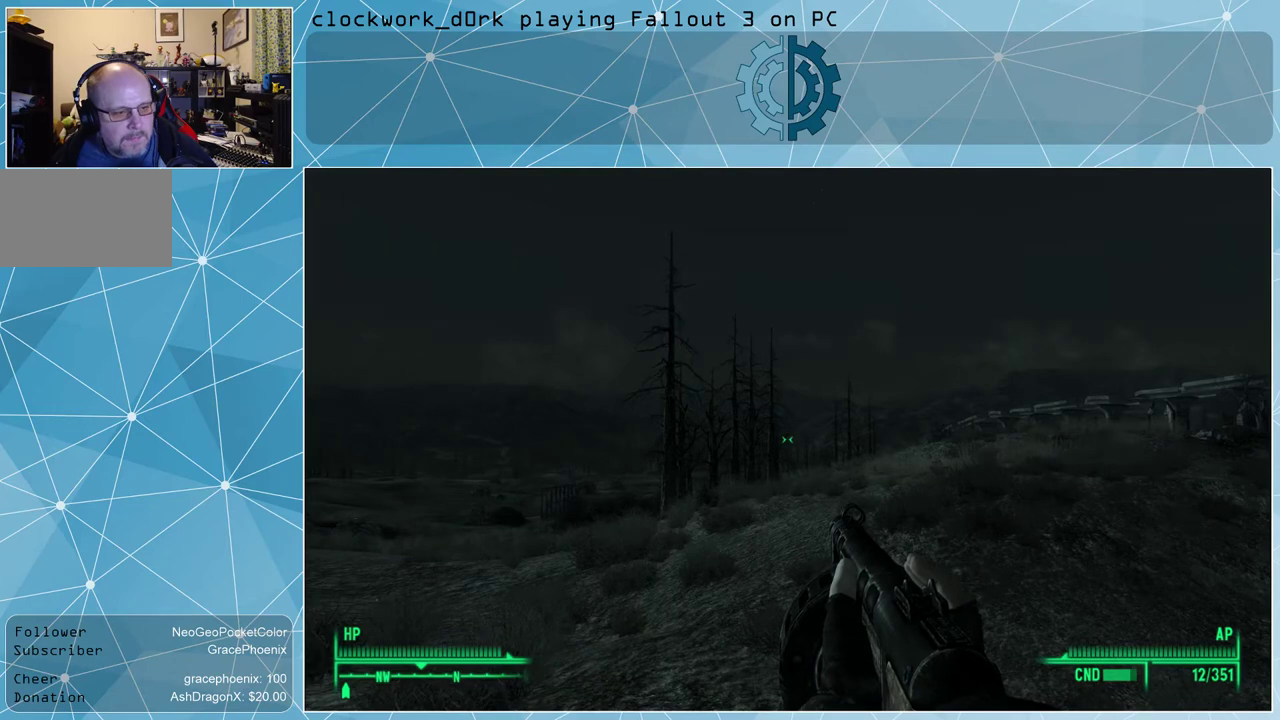
{"keys": ["a", "w"], "mouse": [], "events": [[367, "a", "down"], [467, "w", "down"]]}
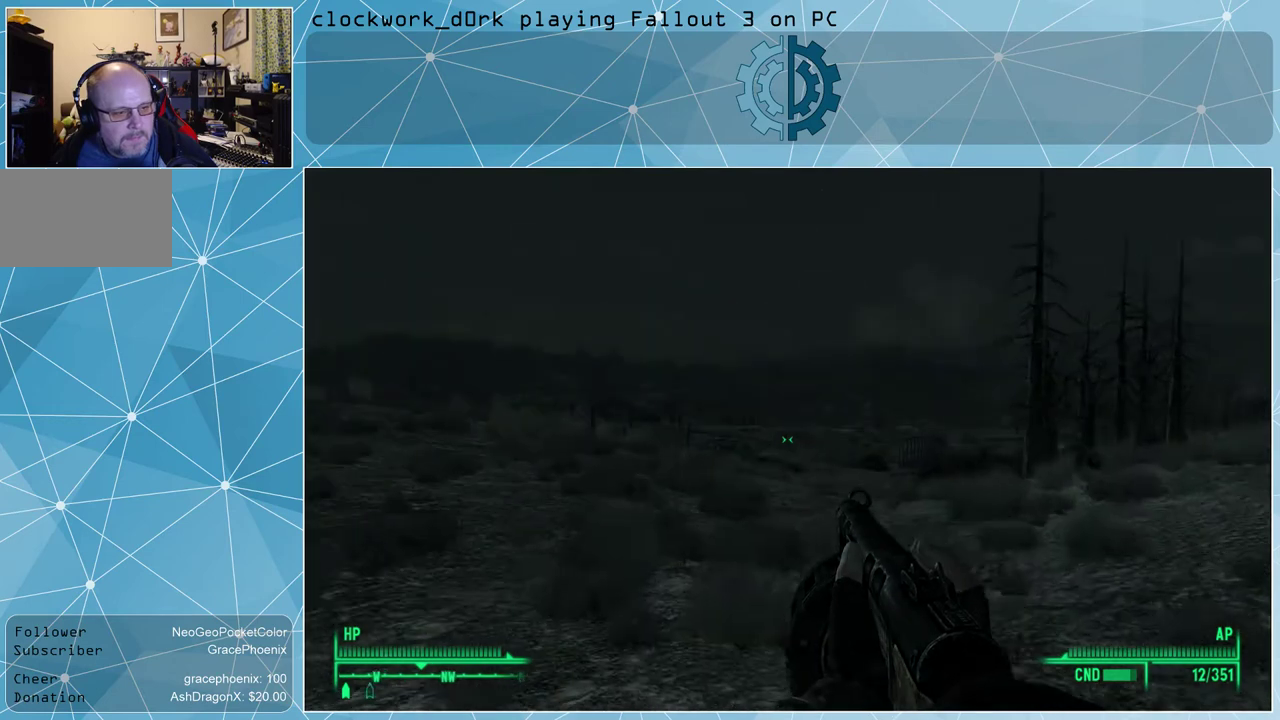
{"keys": ["a", "w"], "mouse": [], "events": []}
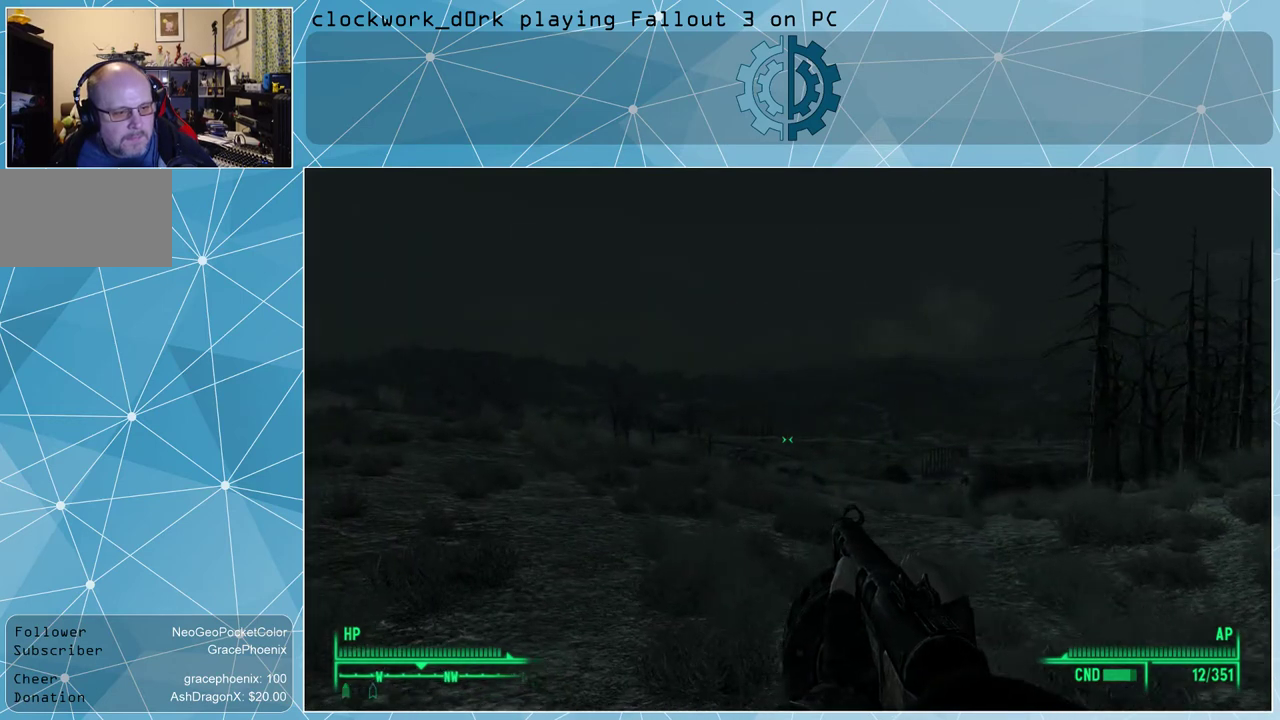
{"keys": ["a", "w"], "mouse": [], "events": []}
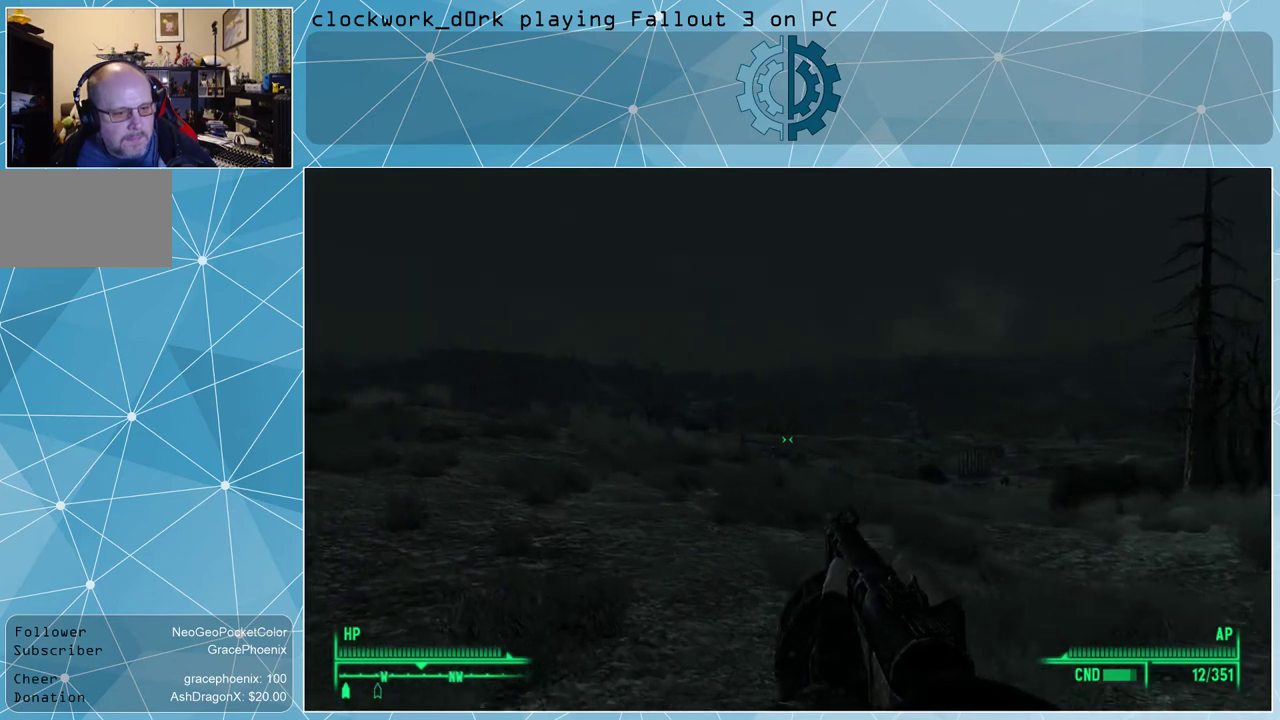
{"keys": ["a", "w"], "mouse": [], "events": []}
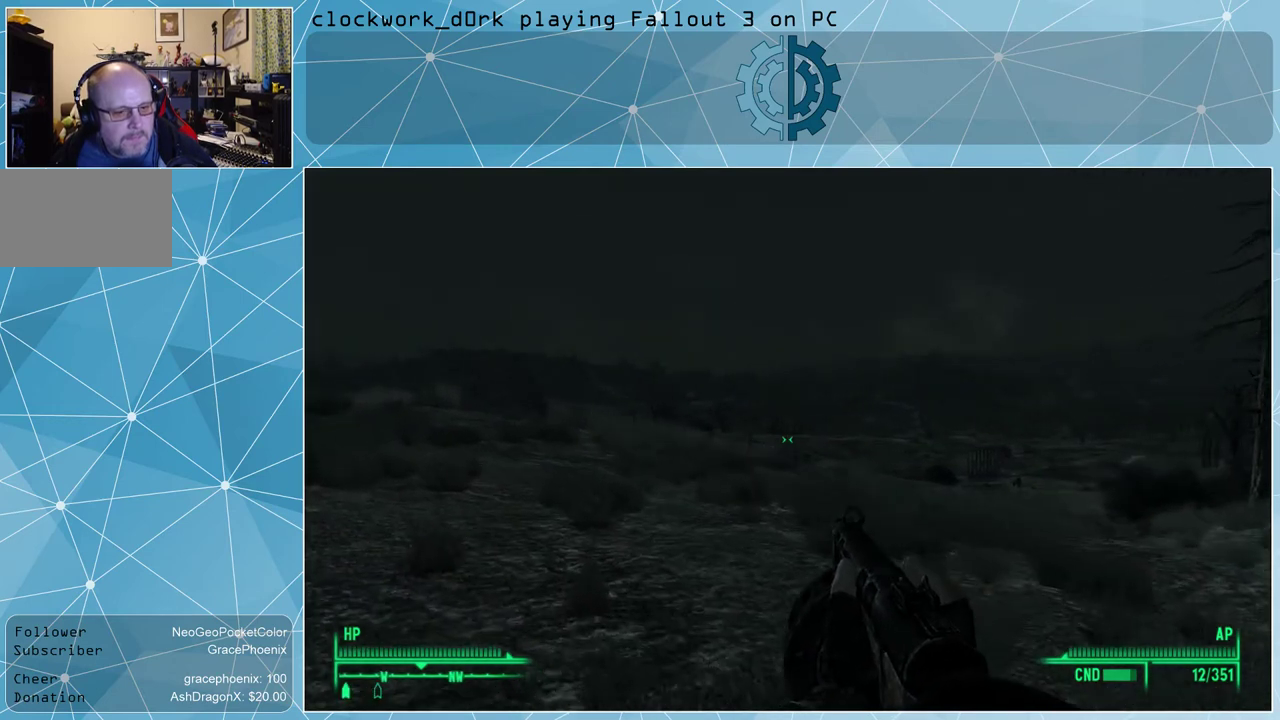
{"keys": ["a", "w"], "mouse": [], "events": []}
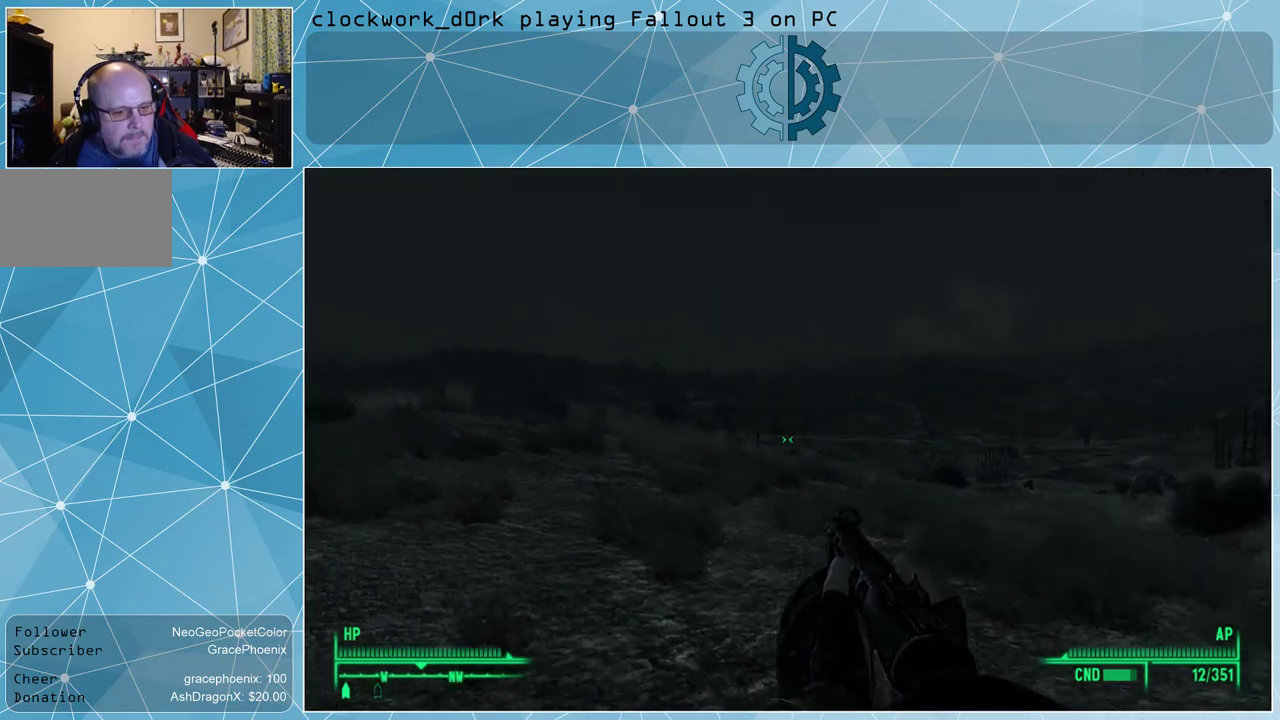
{"keys": ["a", "w"], "mouse": [], "events": []}
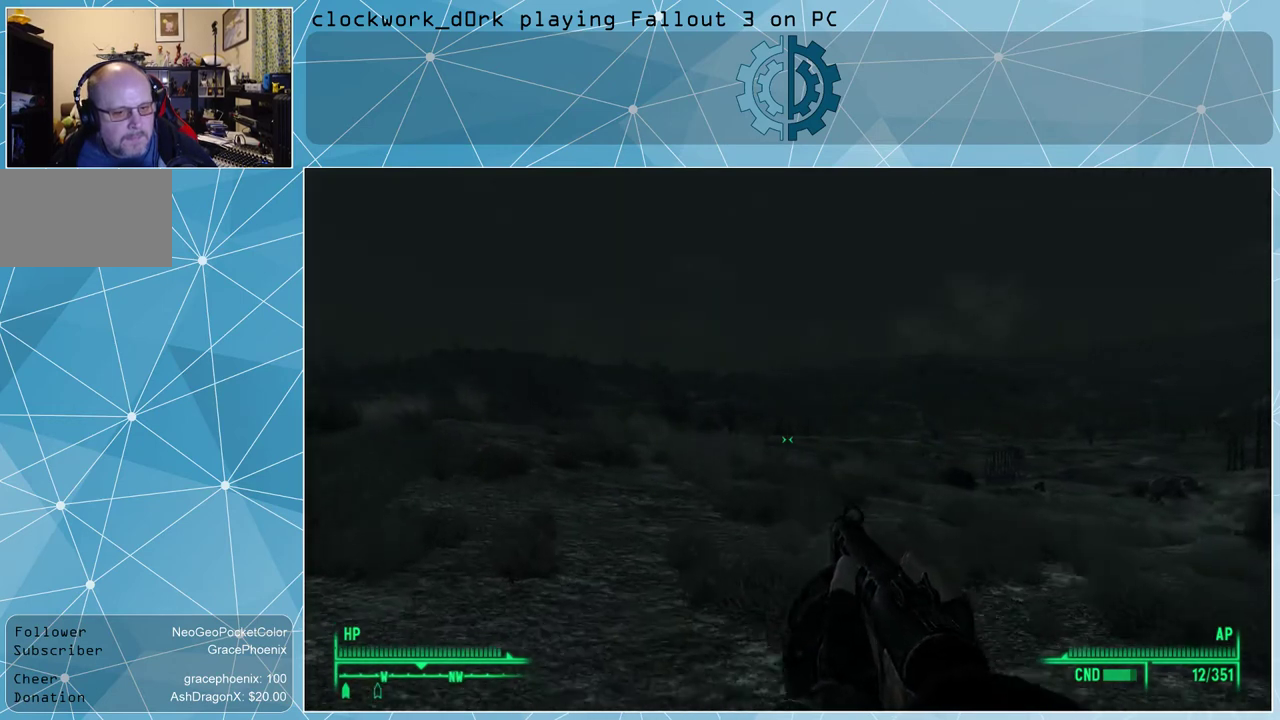
{"keys": ["a", "w"], "mouse": [], "events": []}
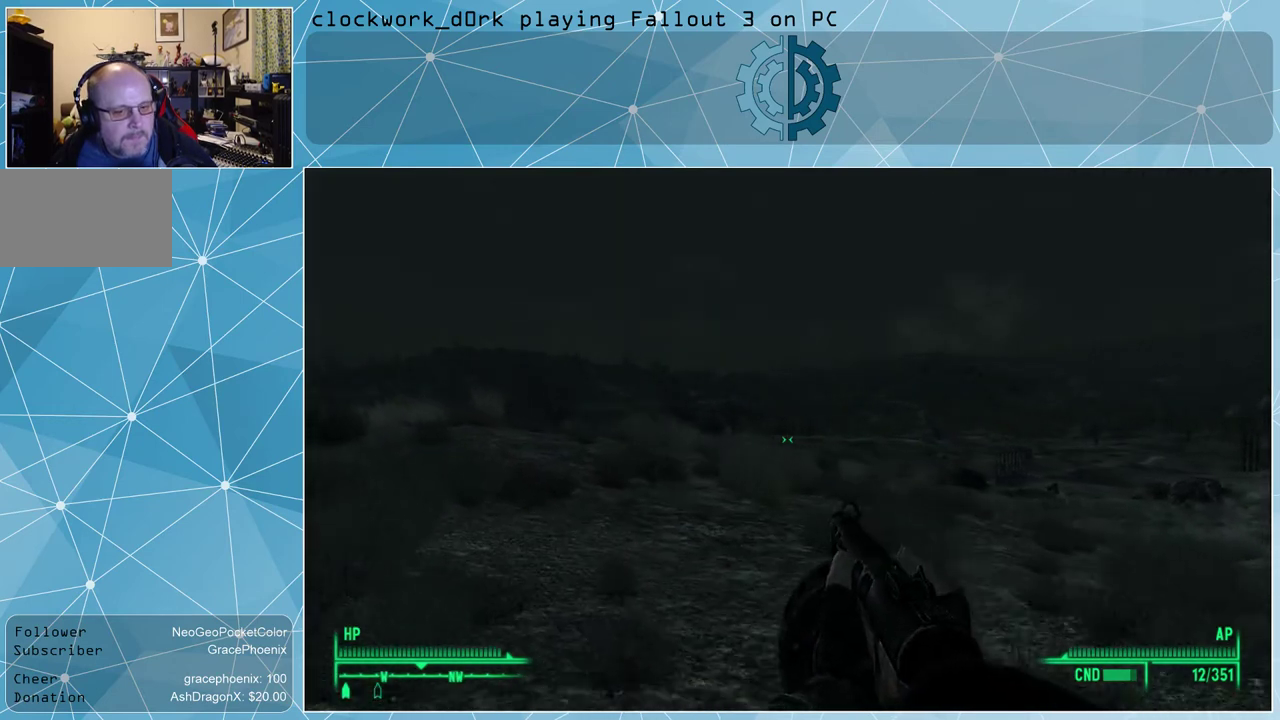
{"keys": ["a", "w"], "mouse": [], "events": []}
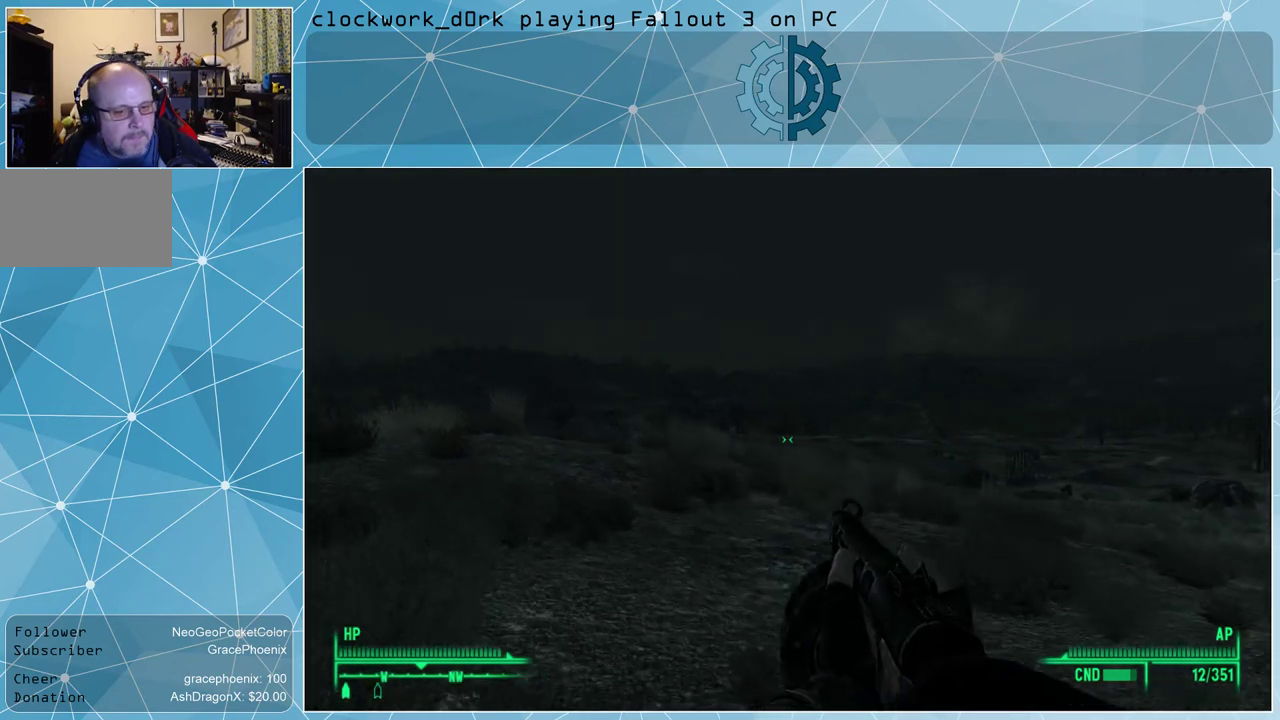
{"keys": ["a", "w"], "mouse": [], "events": []}
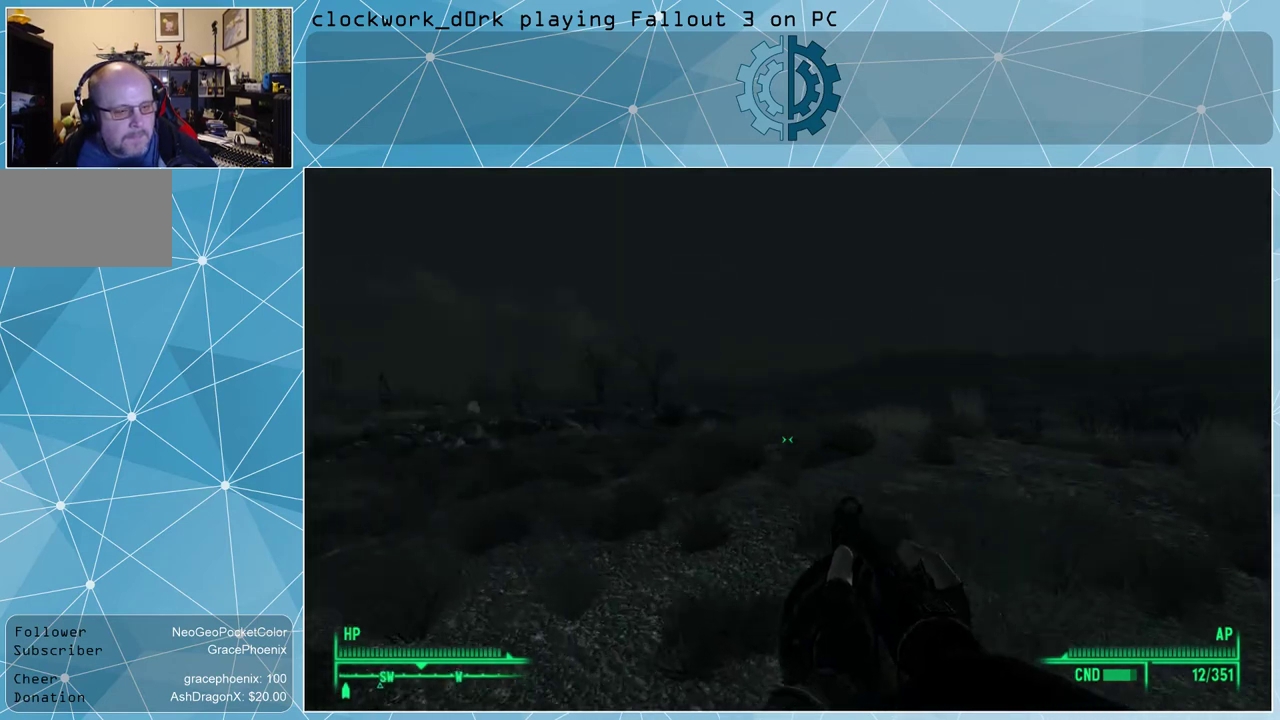
{"keys": ["w"], "mouse": [], "events": [[234, "a", "up"]]}
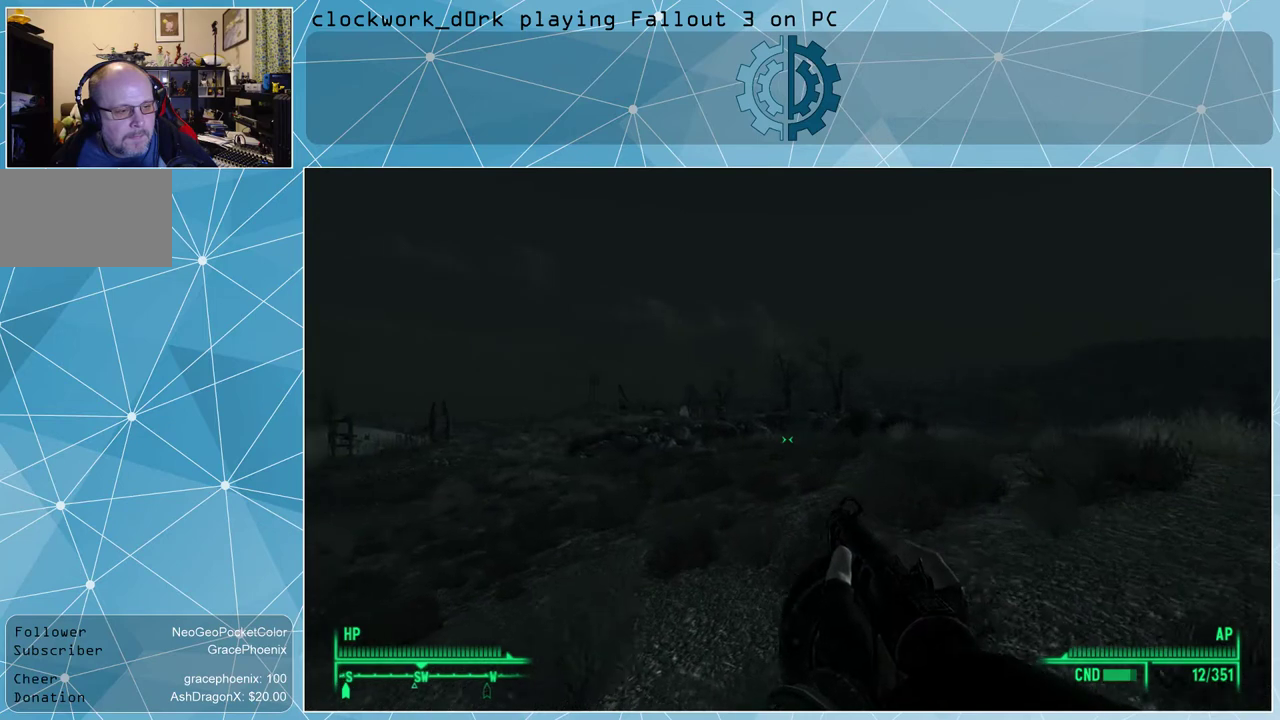
{"keys": ["w"], "mouse": [], "events": []}
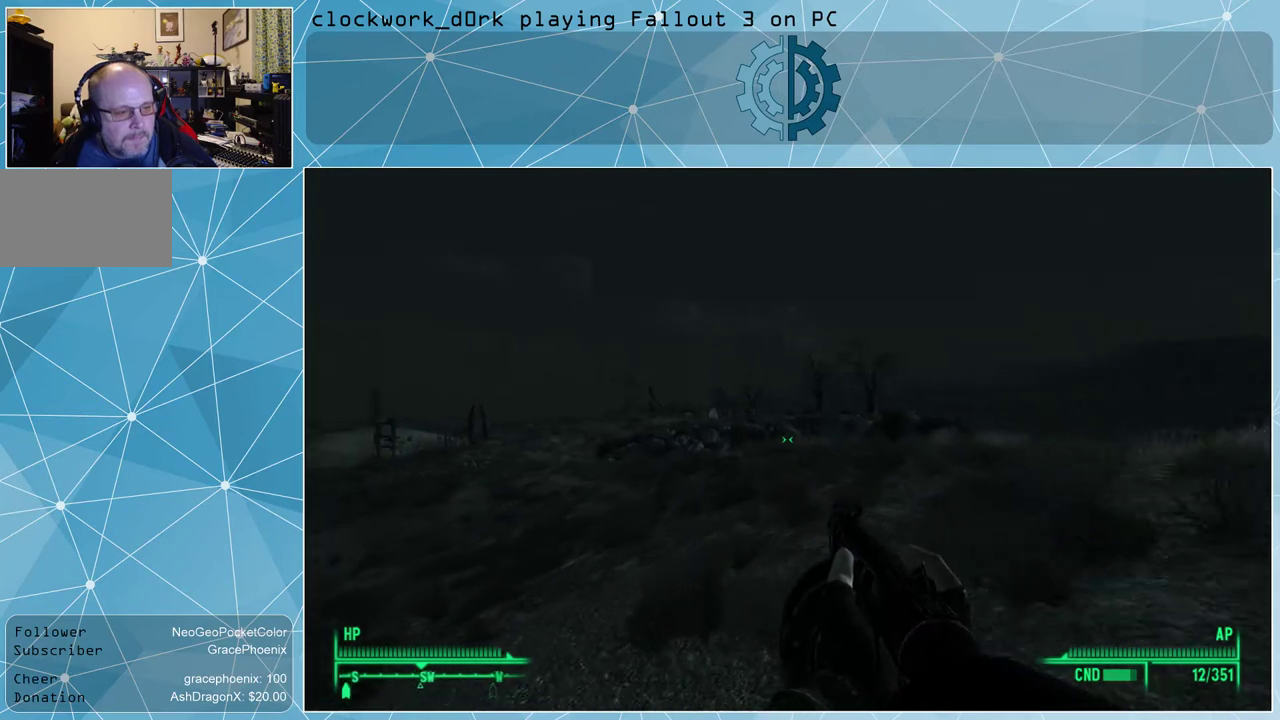
{"keys": ["w"], "mouse": [], "events": []}
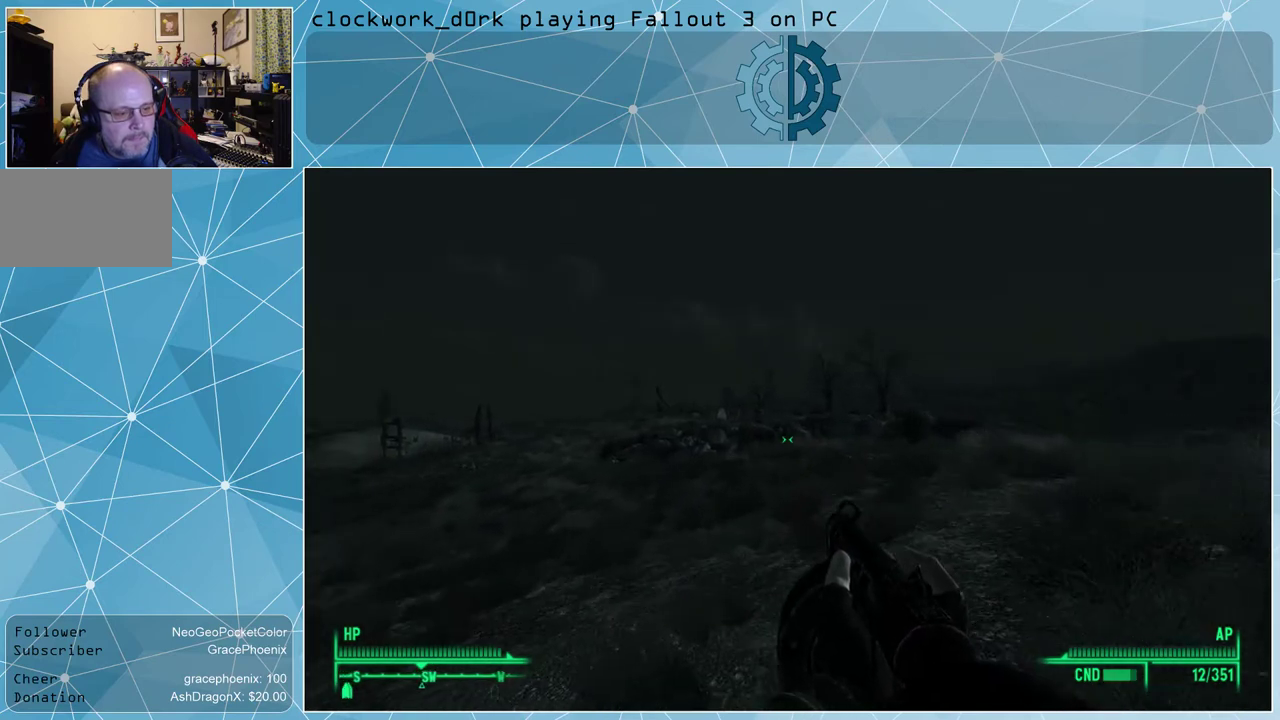
{"keys": ["w"], "mouse": [], "events": []}
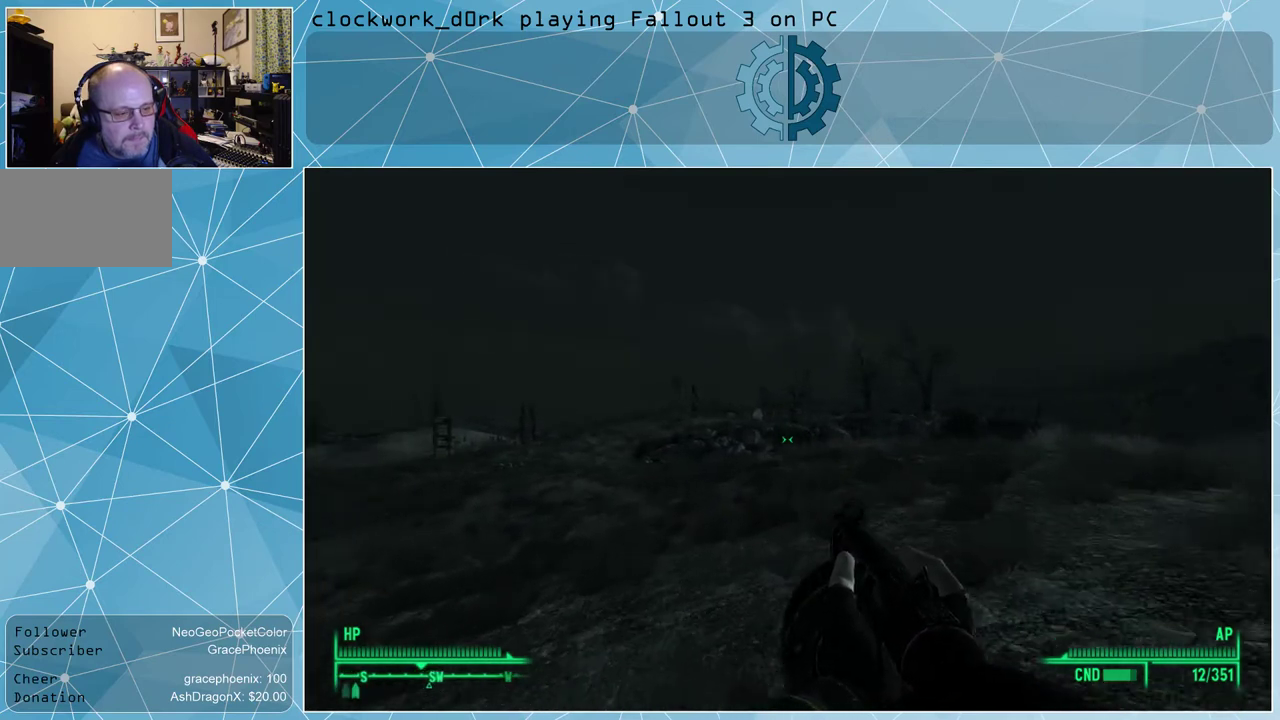
{"keys": ["w"], "mouse": [], "events": []}
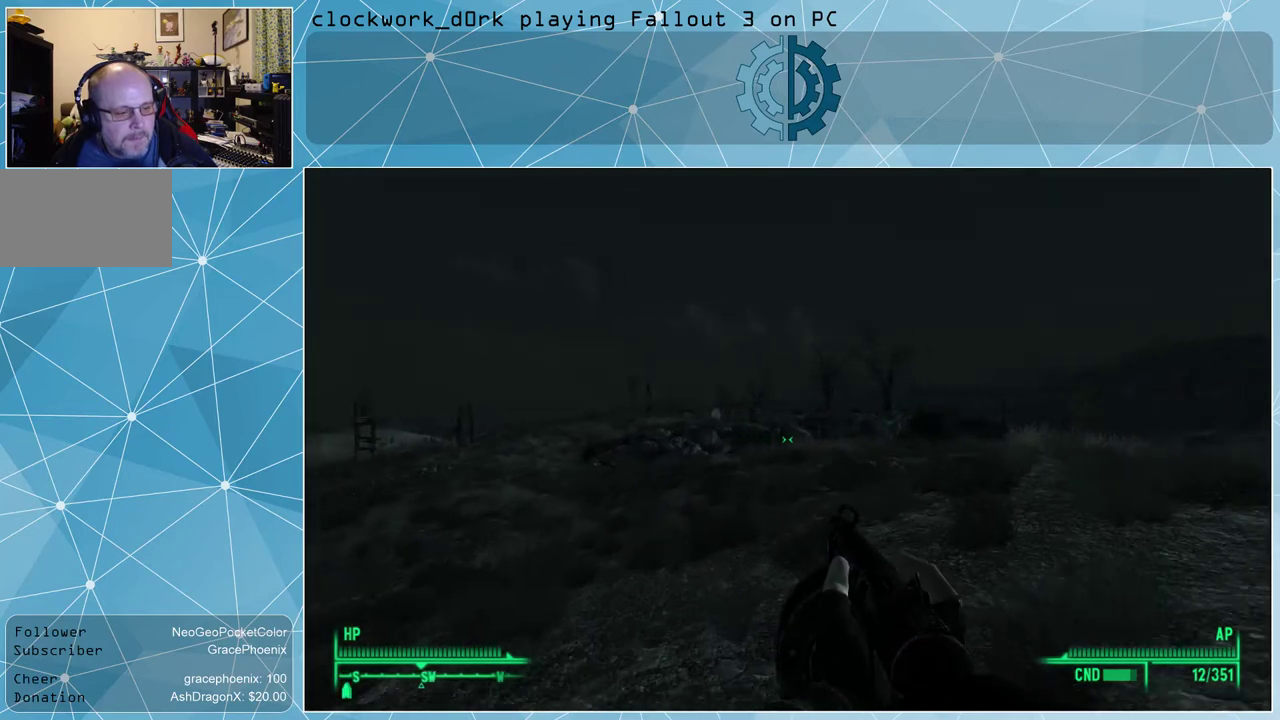
{"keys": ["w"], "mouse": [], "events": []}
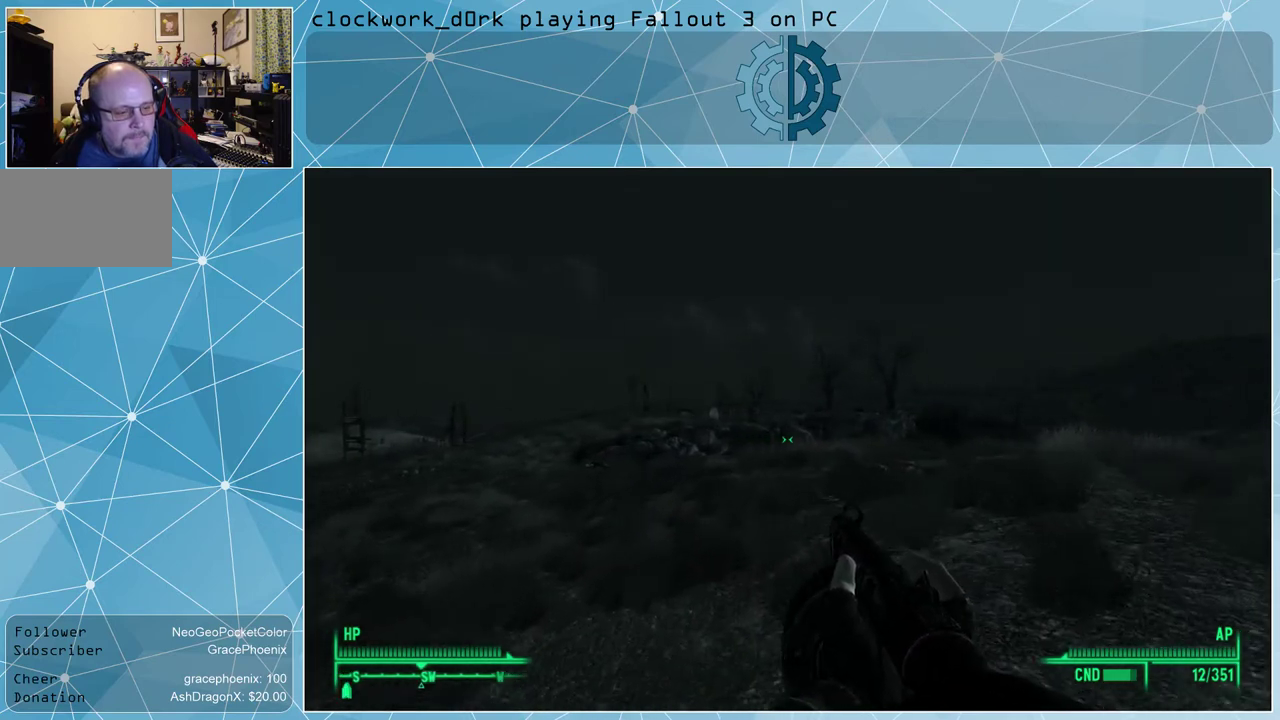
{"keys": ["w"], "mouse": [], "events": []}
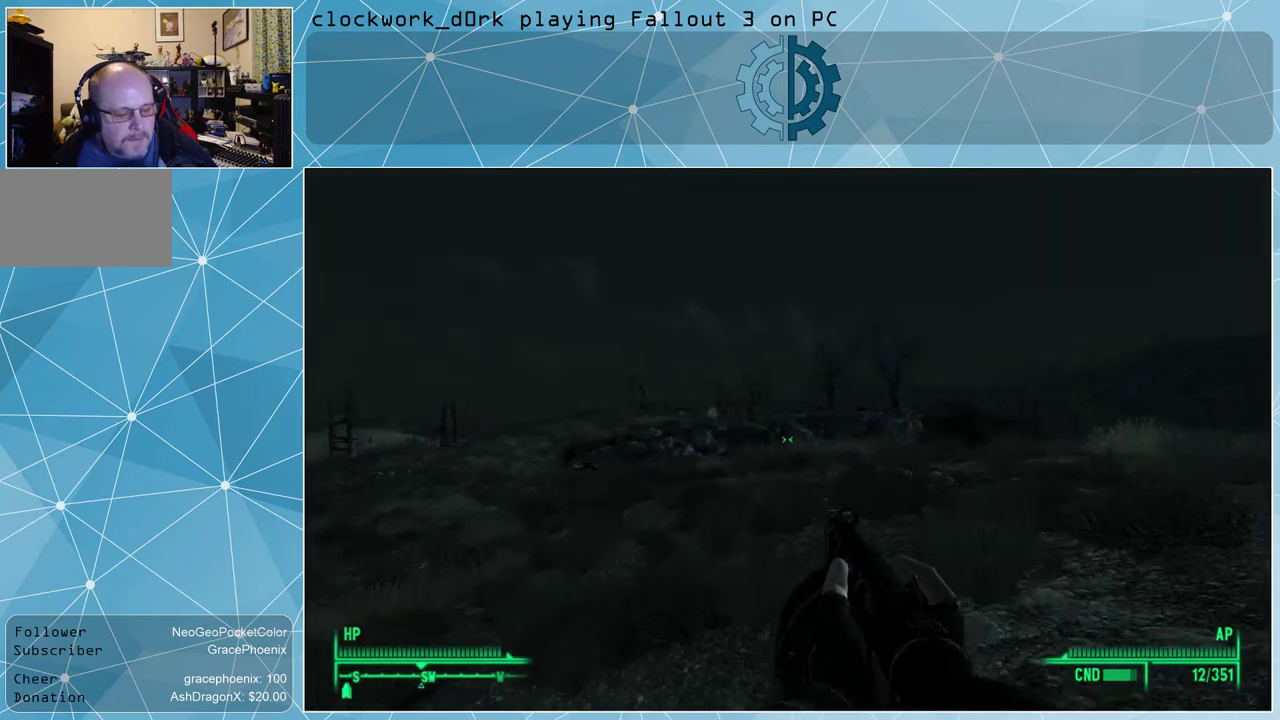
{"keys": ["w"], "mouse": [], "events": []}
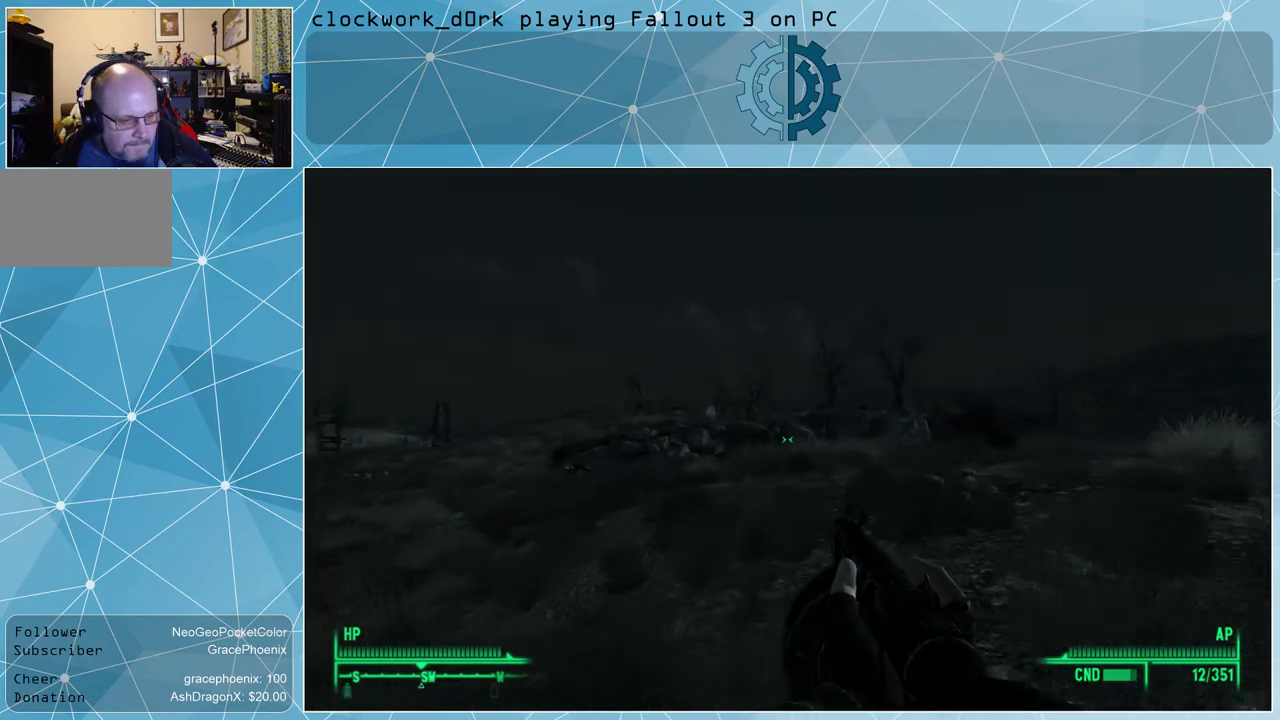
{"keys": ["w"], "mouse": [], "events": []}
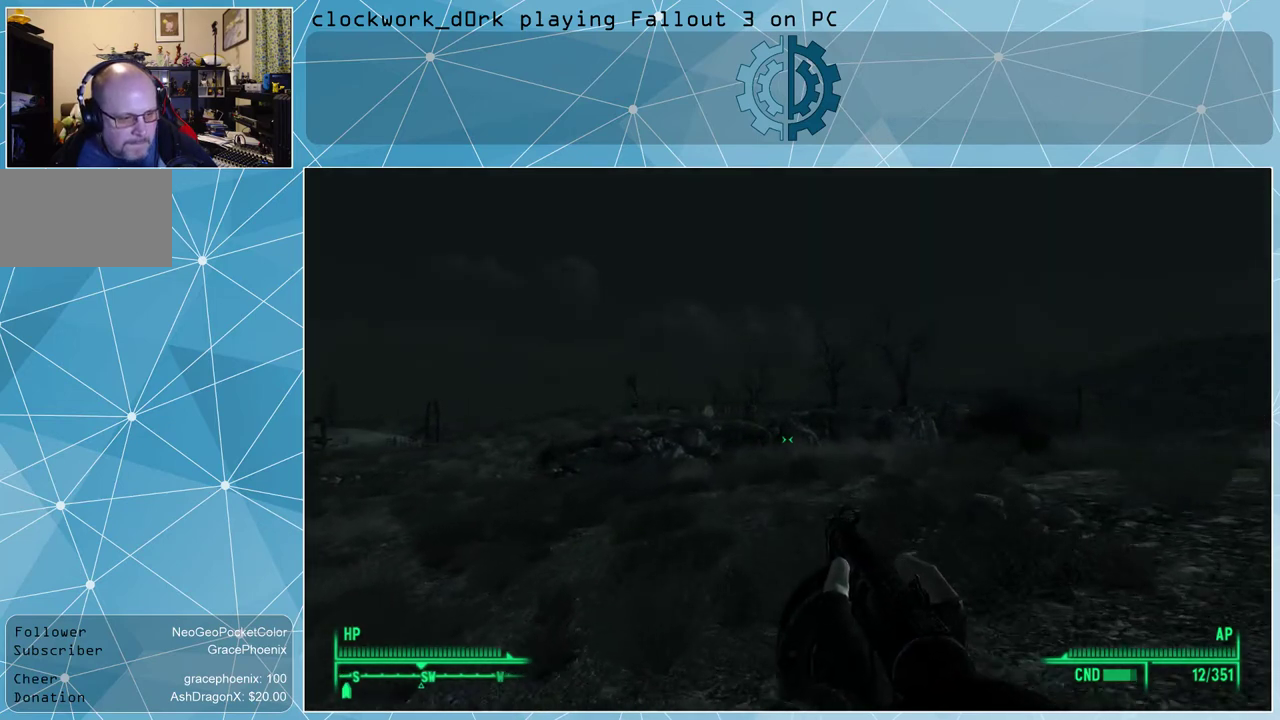
{"keys": ["w"], "mouse": [], "events": []}
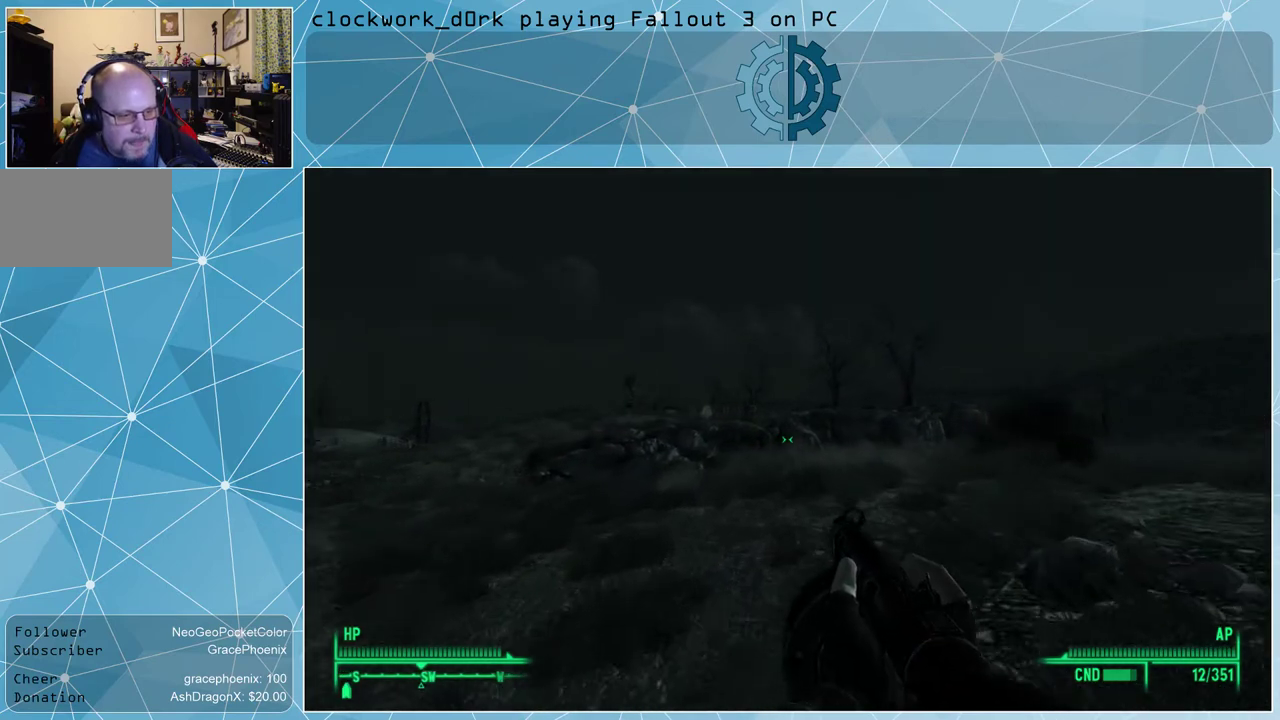
{"keys": ["w"], "mouse": [], "events": []}
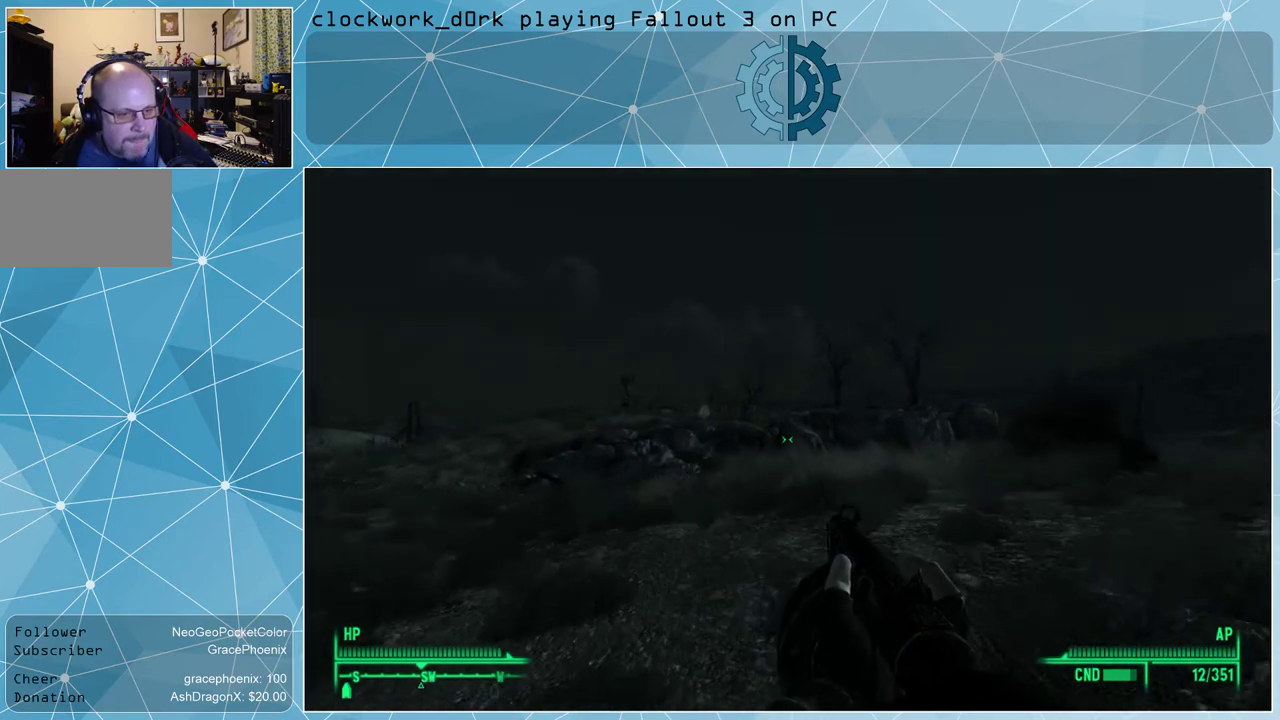
{"keys": ["w"], "mouse": [], "events": []}
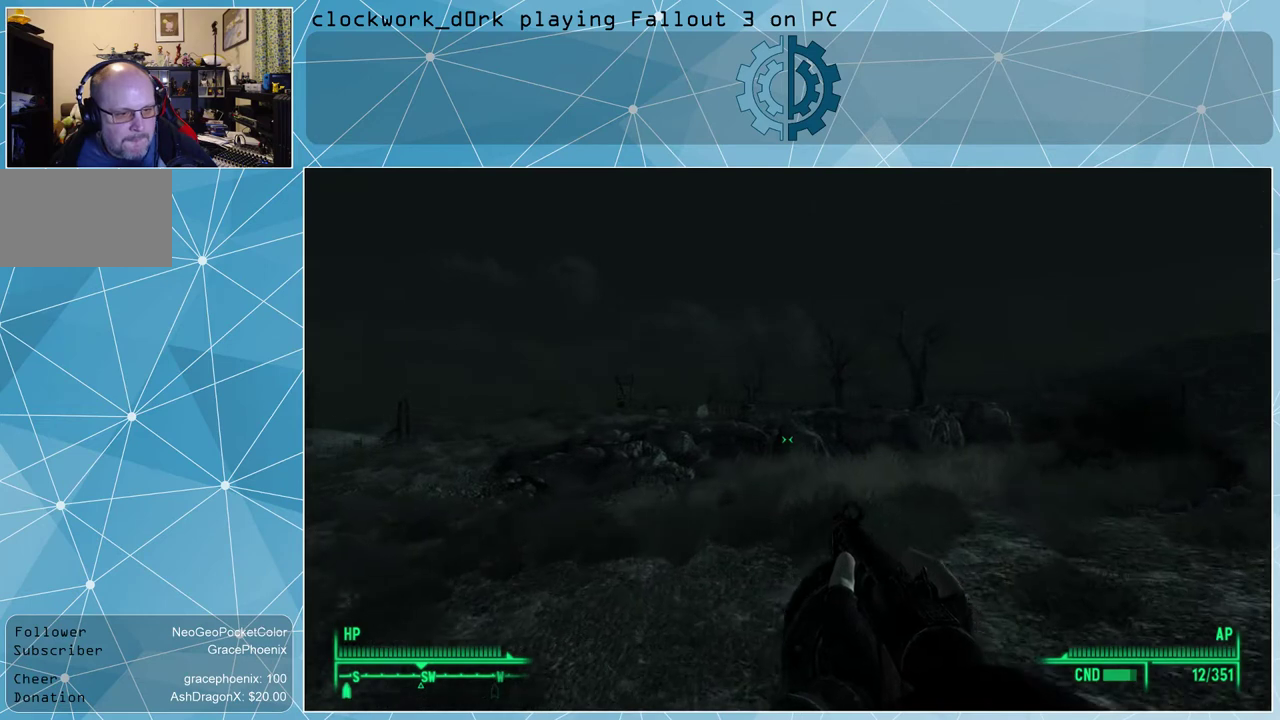
{"keys": ["w"], "mouse": [], "events": []}
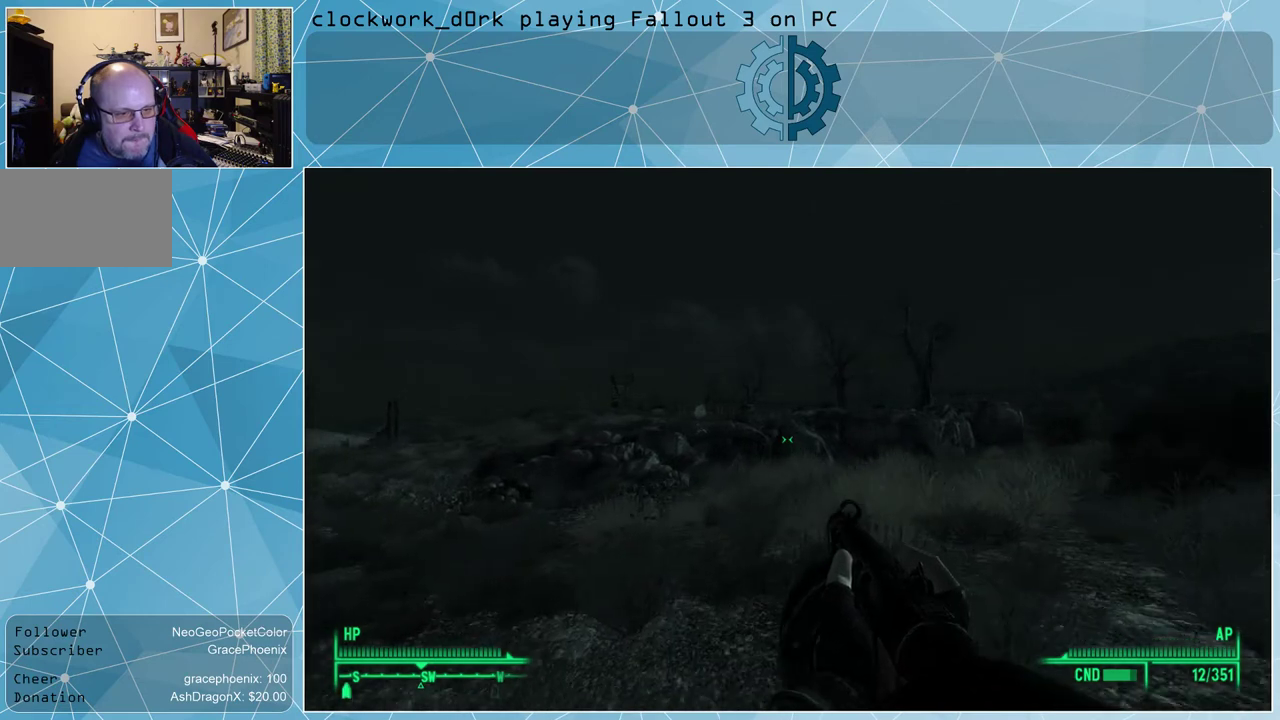
{"keys": ["w"], "mouse": [], "events": []}
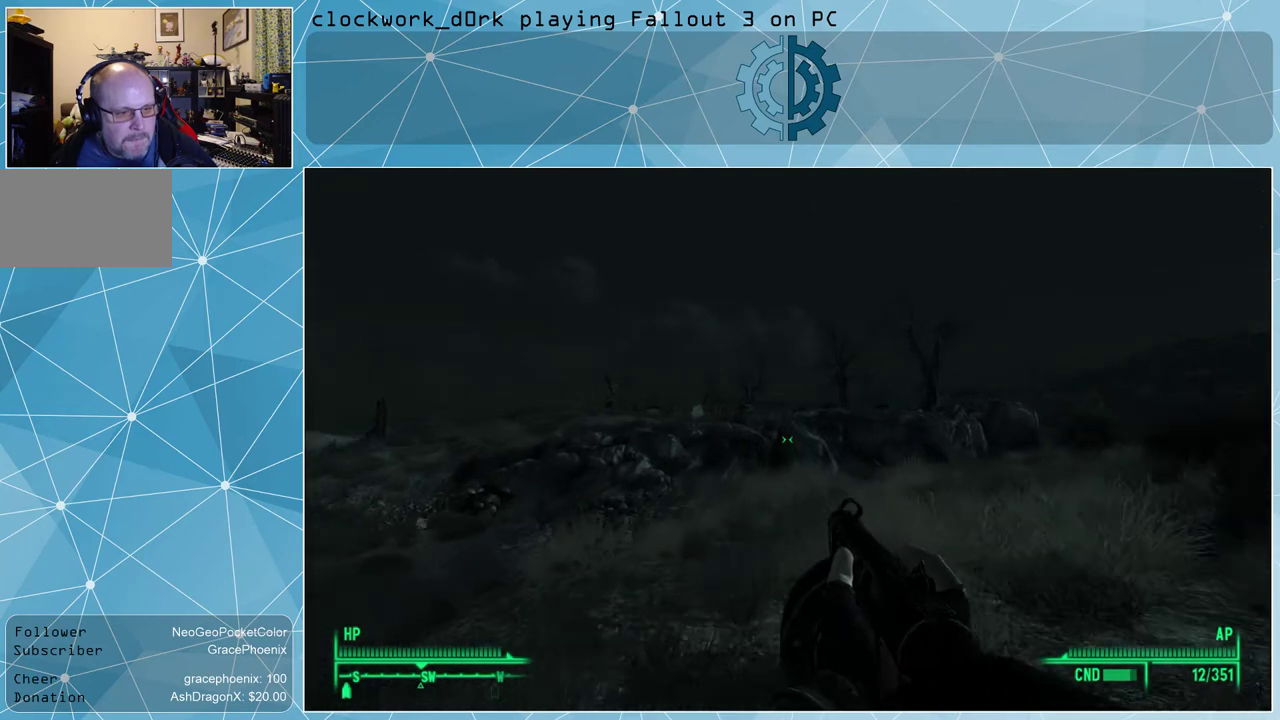
{"keys": ["w"], "mouse": [], "events": []}
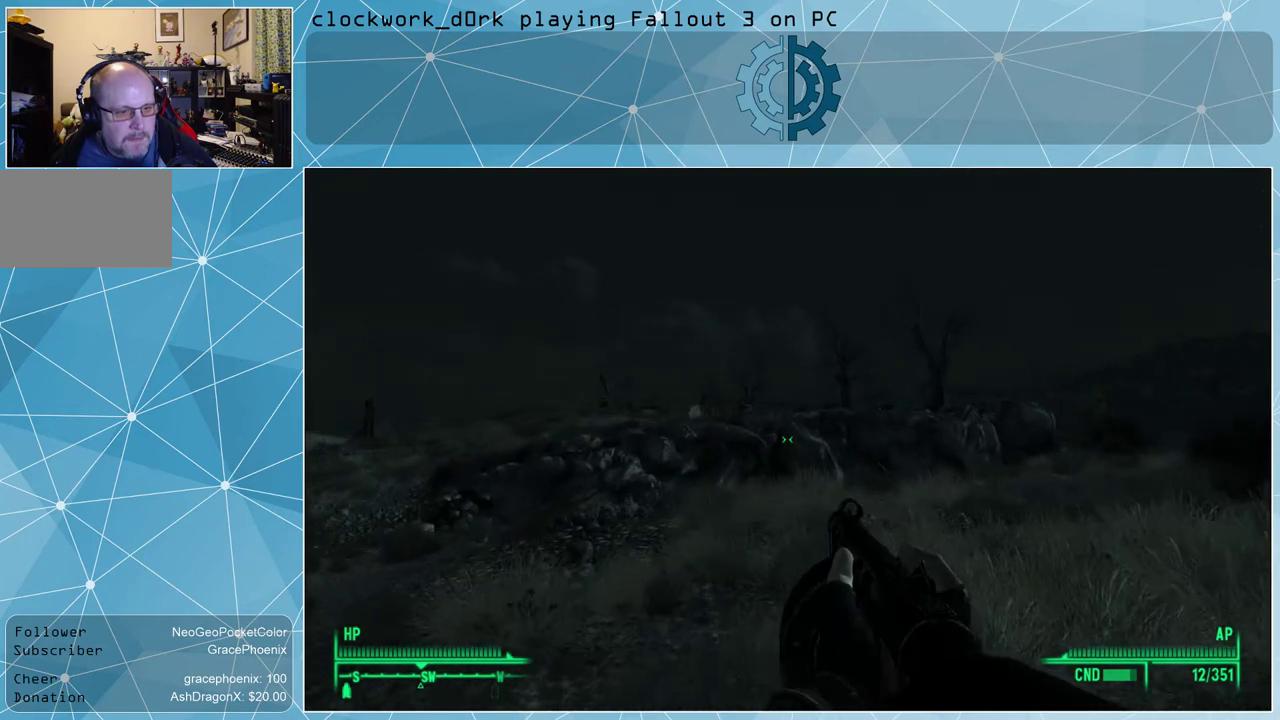
{"keys": ["w"], "mouse": [], "events": []}
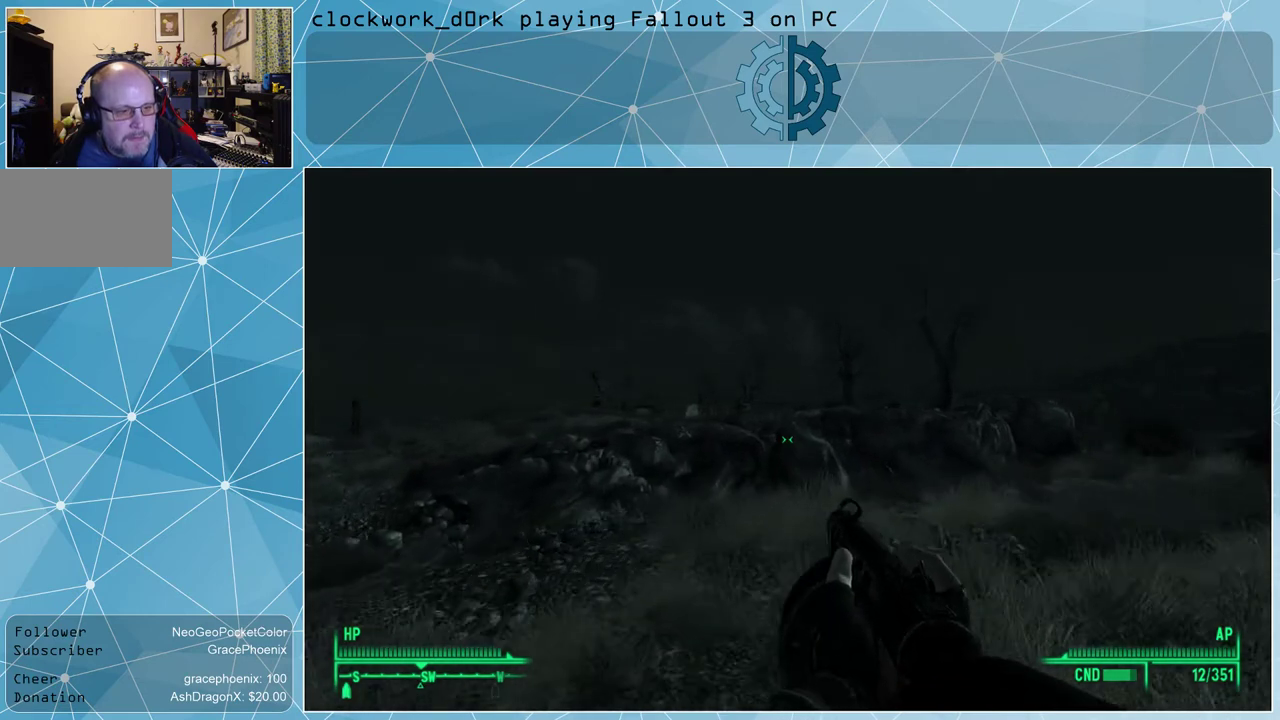
{"keys": ["w"], "mouse": [], "events": []}
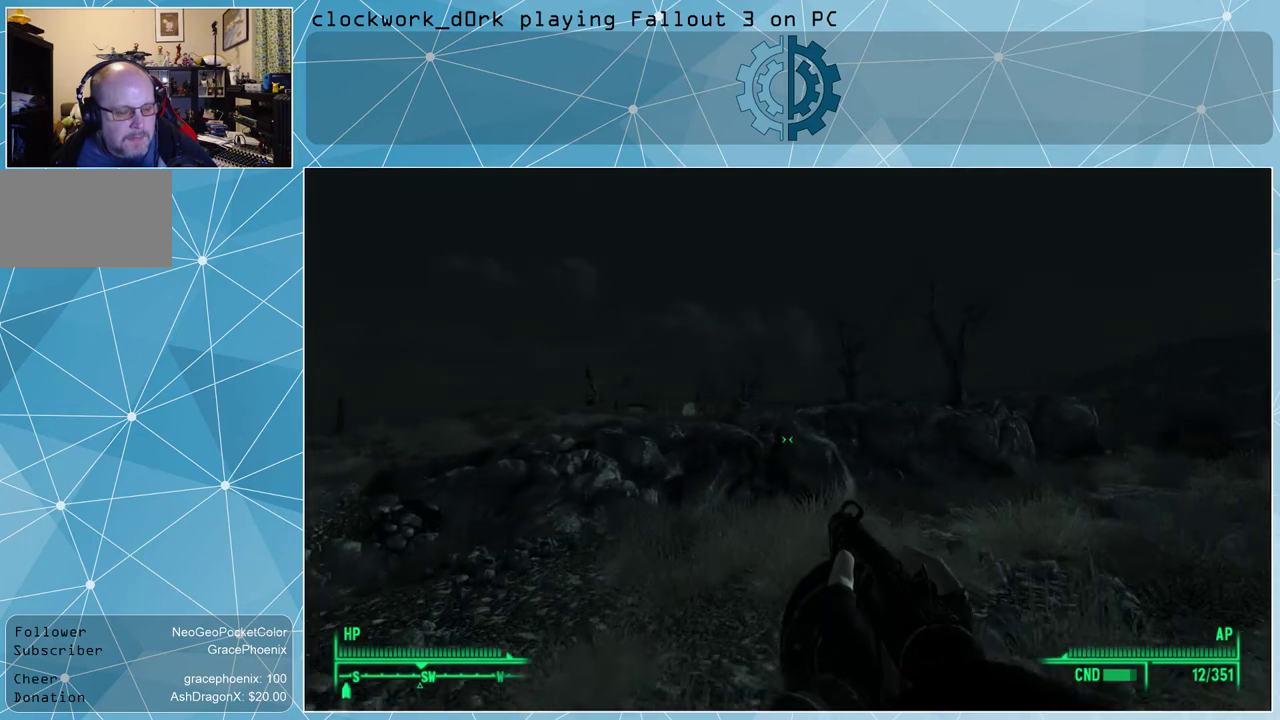
{"keys": ["w"], "mouse": [], "events": []}
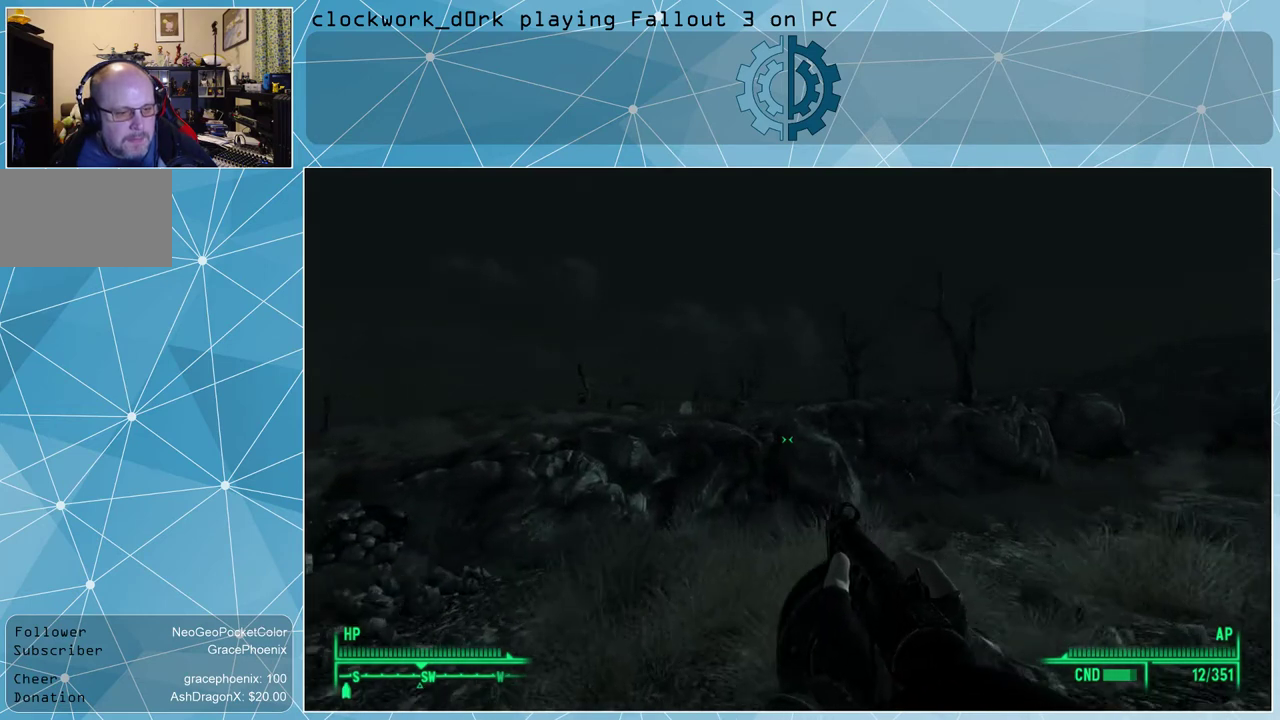
{"keys": ["tab", "w"], "mouse": [], "events": [[267, "tab", "down"]]}